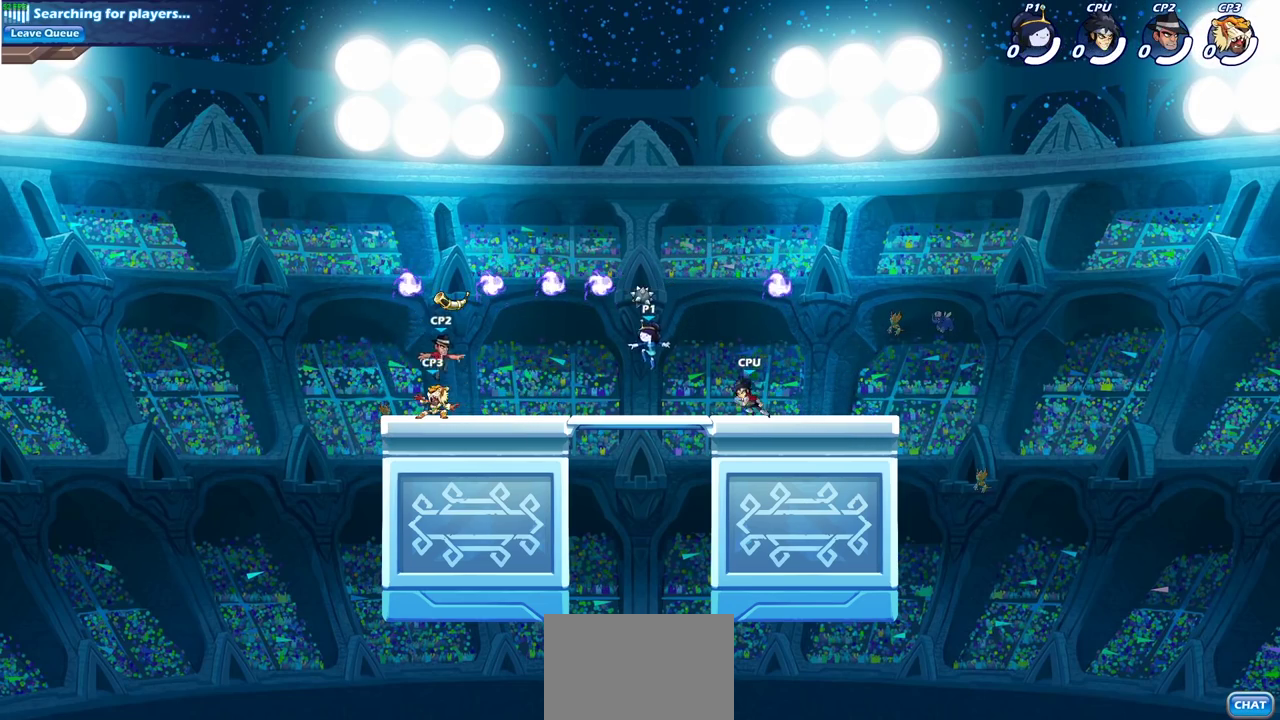
Gameplay with a controller (PlayStation layout); each line is a JSON object with the inputs held at the frame after it (dt_ms = milliseconds from this image to that frame). "events" lists button and stick changes between this image and that frame as [ms after this image, input, new state], when the widget could be followed in between.
{"dt_ms": 500, "buttons": [], "left_stick": "down-left", "right_stick": "center", "events": [[33, "CROSS", "down"], [133, "left_stick", "up"], [167, "CROSS", "up"], [267, "R1", "down"], [350, "left_stick", "up-left"], [367, "R1", "up"], [450, "left_stick", "down-left"]]}
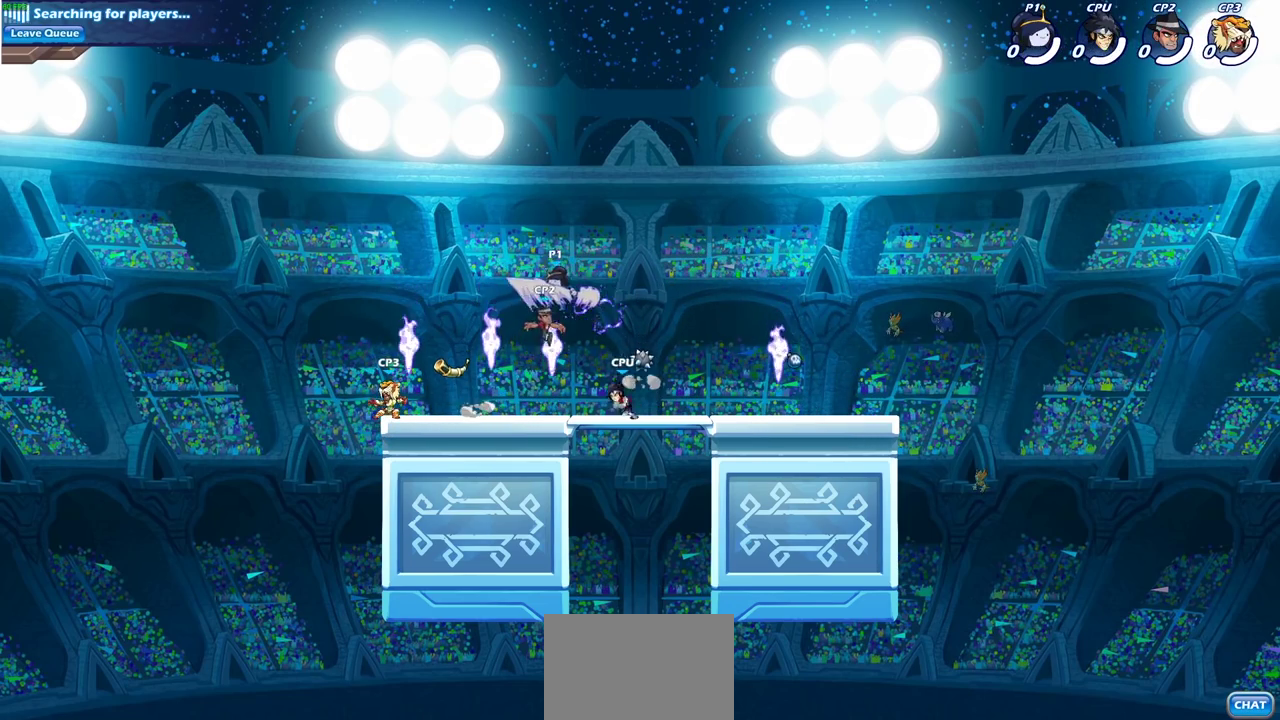
{"dt_ms": 500, "buttons": [], "left_stick": "center", "right_stick": "center", "events": [[17, "left_stick", "down"], [150, "left_stick", "down-left"], [200, "SQUARE", "down"], [200, "left_stick", "left"], [250, "left_stick", "center"], [283, "SQUARE", "up"]]}
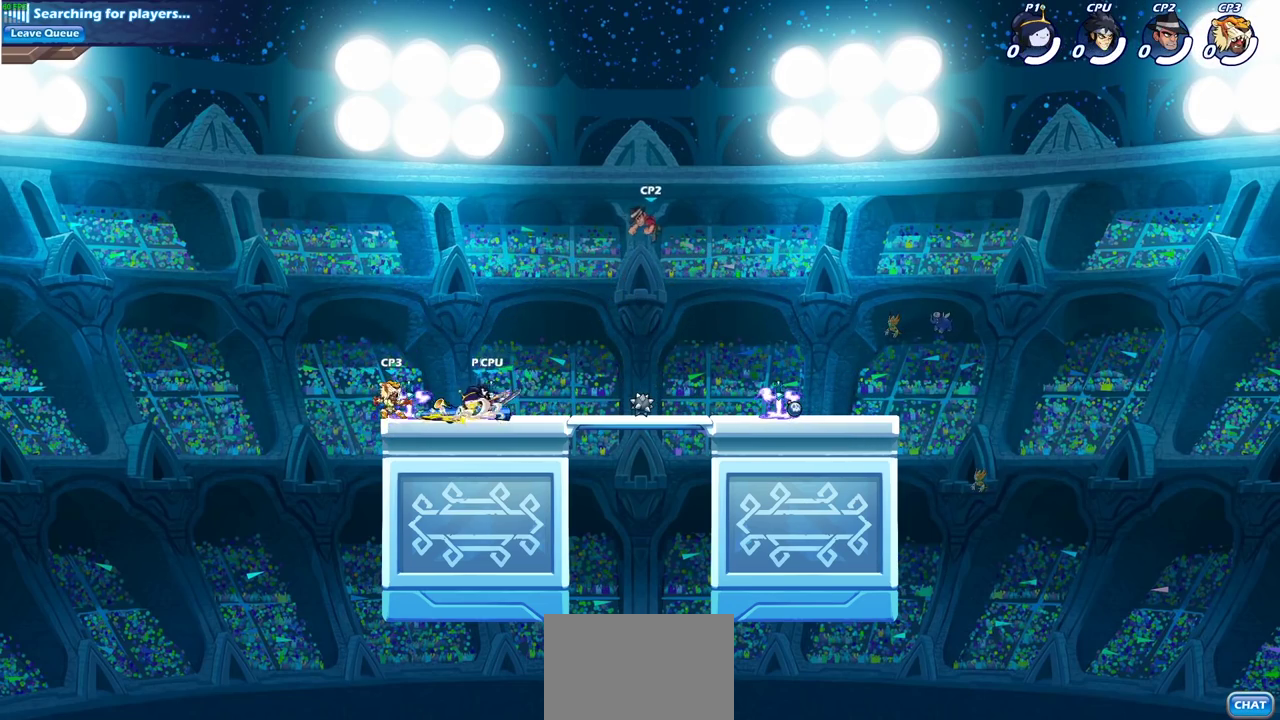
{"dt_ms": 500, "buttons": [], "left_stick": "right", "right_stick": "center", "events": [[333, "CROSS", "down"], [433, "left_stick", "right"], [467, "CROSS", "up"]]}
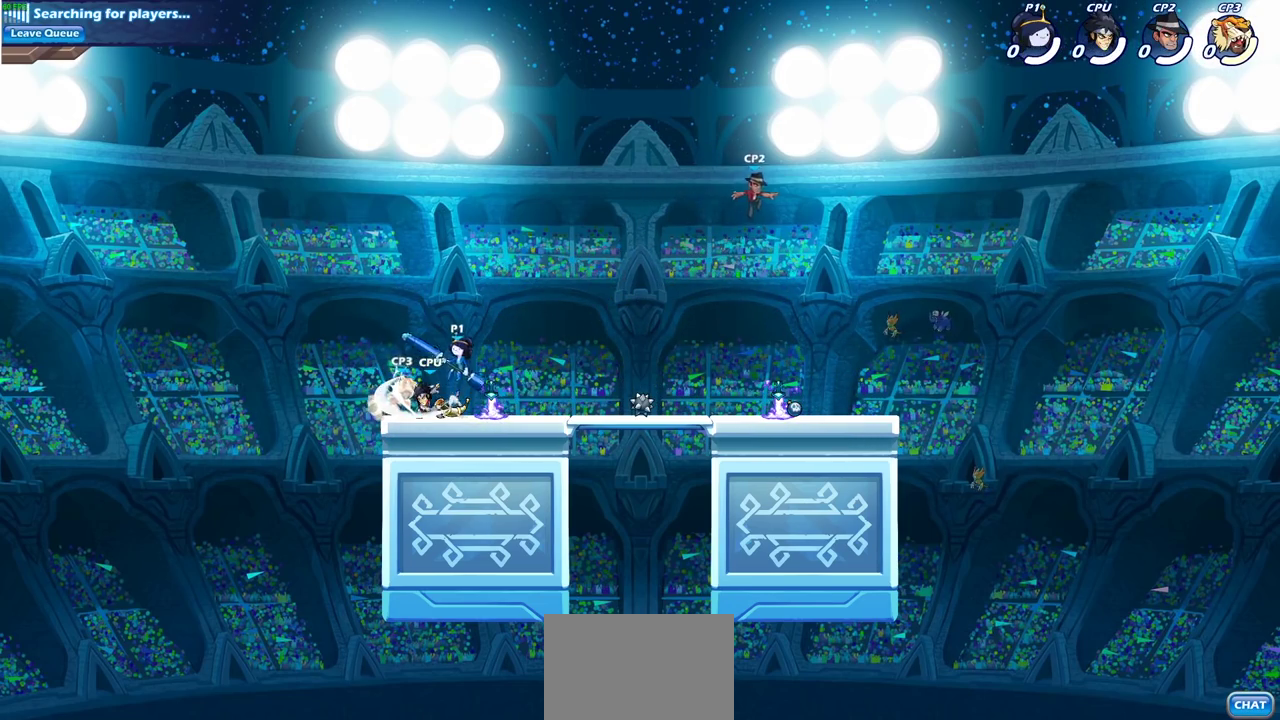
{"dt_ms": 500, "buttons": ["SQUARE"], "left_stick": "left", "right_stick": "center", "events": [[183, "left_stick", "down-right"], [233, "left_stick", "down"], [283, "left_stick", "down-left"], [367, "left_stick", "left"], [417, "SQUARE", "down"]]}
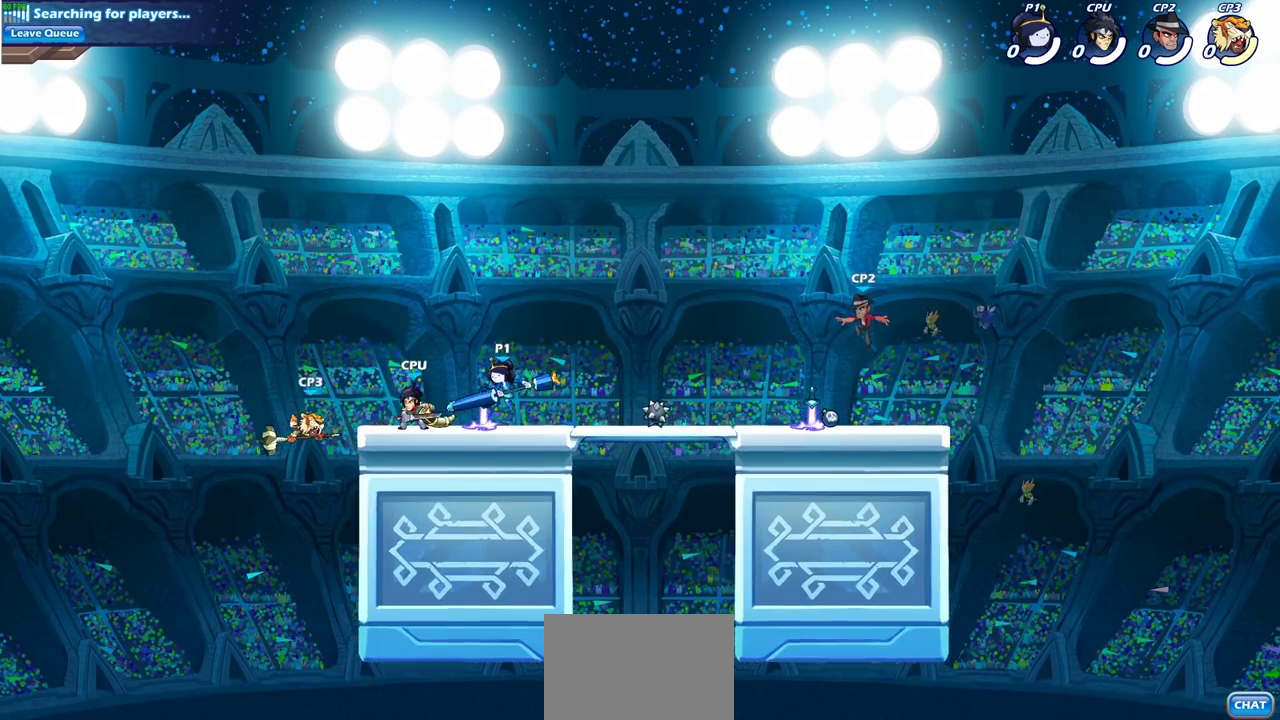
{"dt_ms": 300, "buttons": [], "left_stick": "right", "right_stick": "center", "events": [[17, "SQUARE", "up"], [83, "left_stick", "center"], [267, "left_stick", "right"]]}
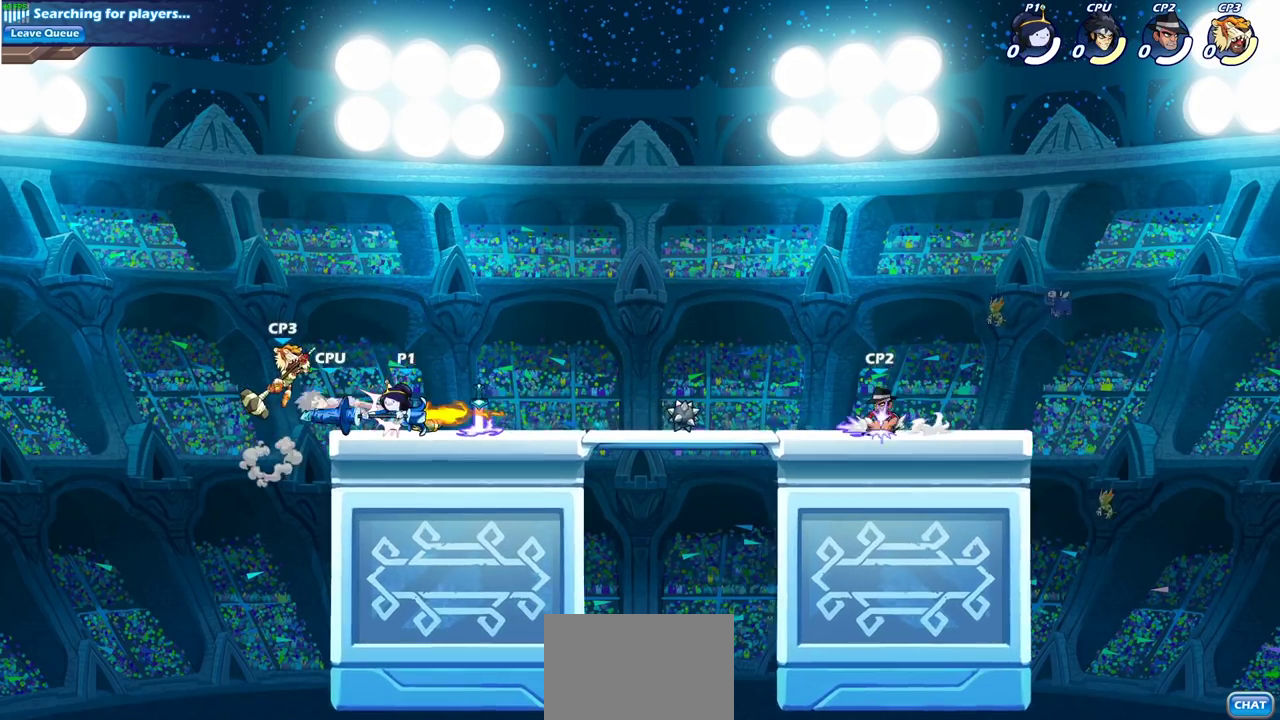
{"dt_ms": 700, "buttons": [], "left_stick": "center", "right_stick": "center", "events": [[367, "left_stick", "down"], [433, "SQUARE", "down"], [517, "SQUARE", "up"], [600, "left_stick", "center"]]}
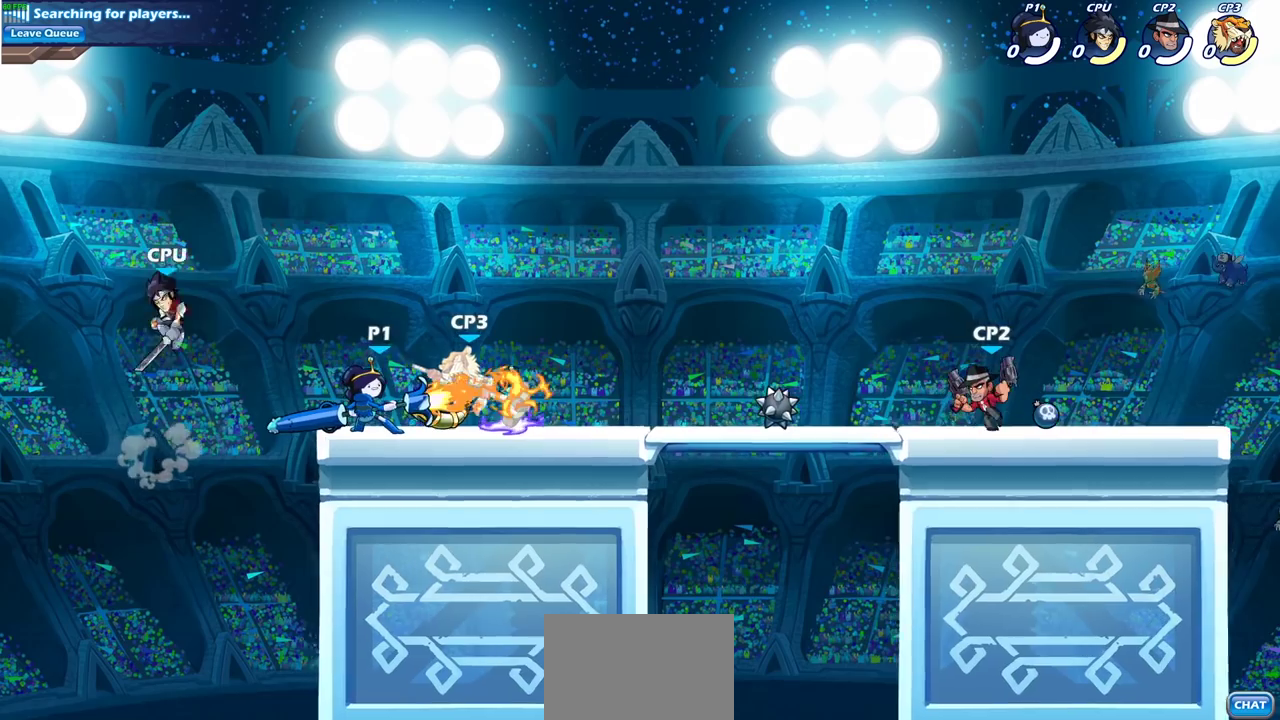
{"dt_ms": 700, "buttons": [], "left_stick": "center", "right_stick": "center", "events": [[433, "SQUARE", "down"], [517, "SQUARE", "up"], [617, "SQUARE", "down"], [700, "SQUARE", "up"]]}
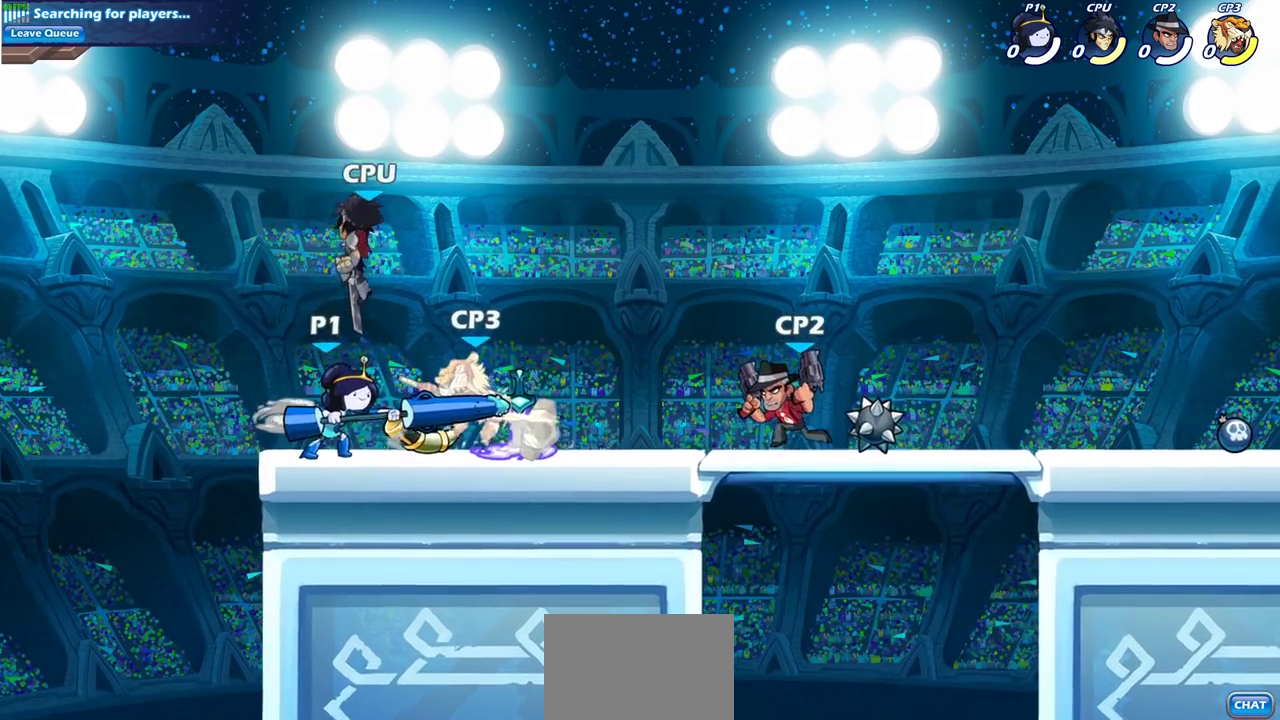
{"dt_ms": 300, "buttons": [], "left_stick": "center", "right_stick": "center", "events": [[83, "SQUARE", "down"], [200, "SQUARE", "up"]]}
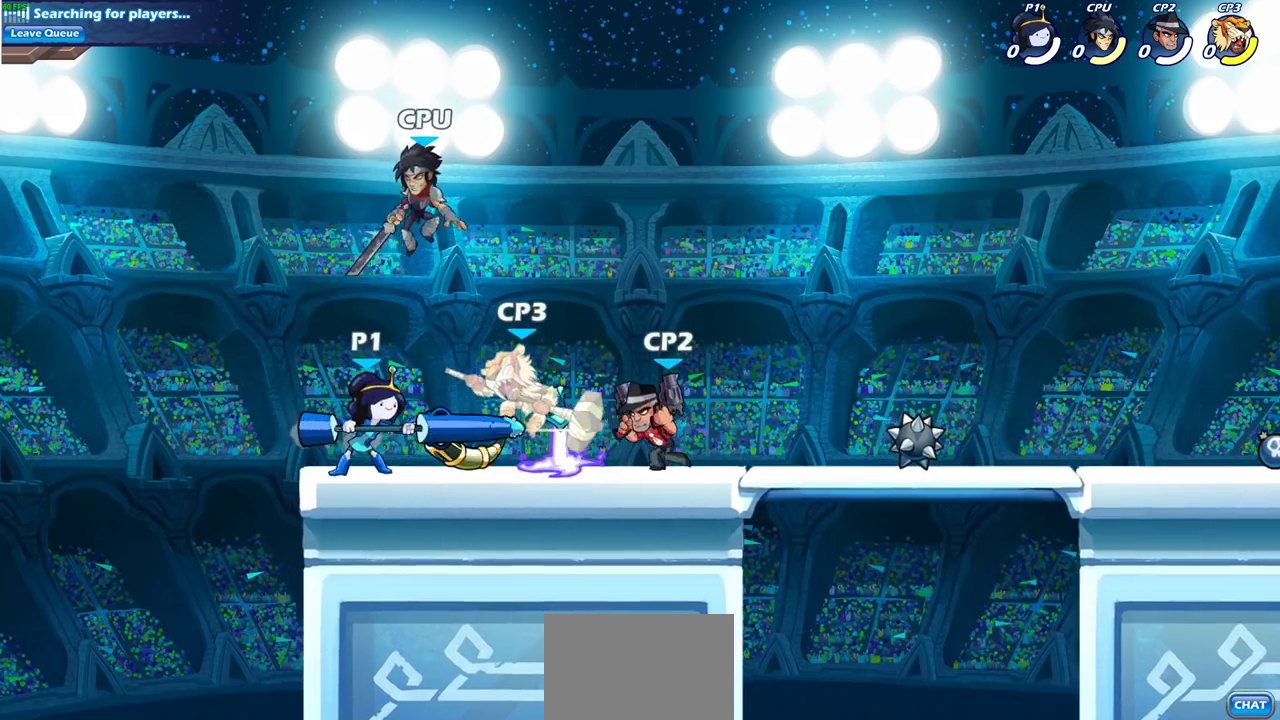
{"dt_ms": 400, "buttons": [], "left_stick": "right", "right_stick": "center", "events": [[17, "SQUARE", "down"], [67, "SQUARE", "up"], [167, "SQUARE", "down"], [250, "SQUARE", "up"], [367, "left_stick", "right"]]}
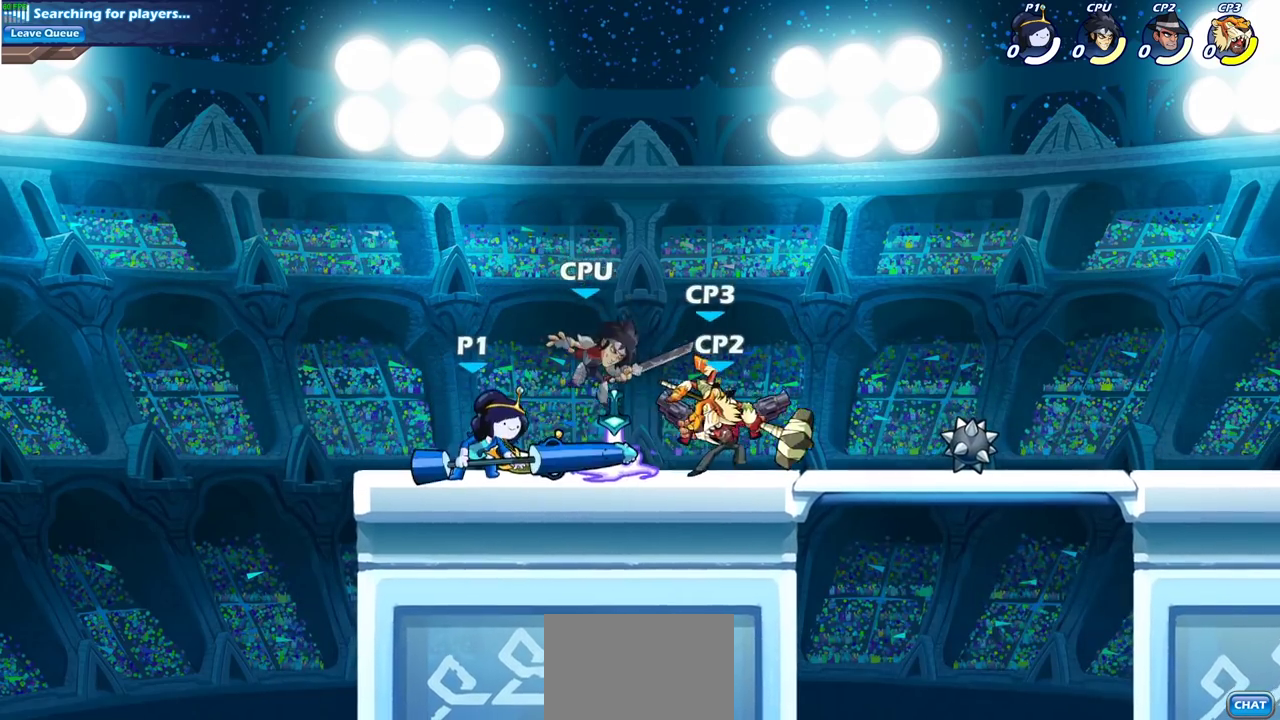
{"dt_ms": 600, "buttons": [], "left_stick": "center", "right_stick": "center", "events": [[50, "R2", "down"], [167, "R2", "up"], [233, "CIRCLE", "down"], [333, "CIRCLE", "up"], [350, "left_stick", "center"]]}
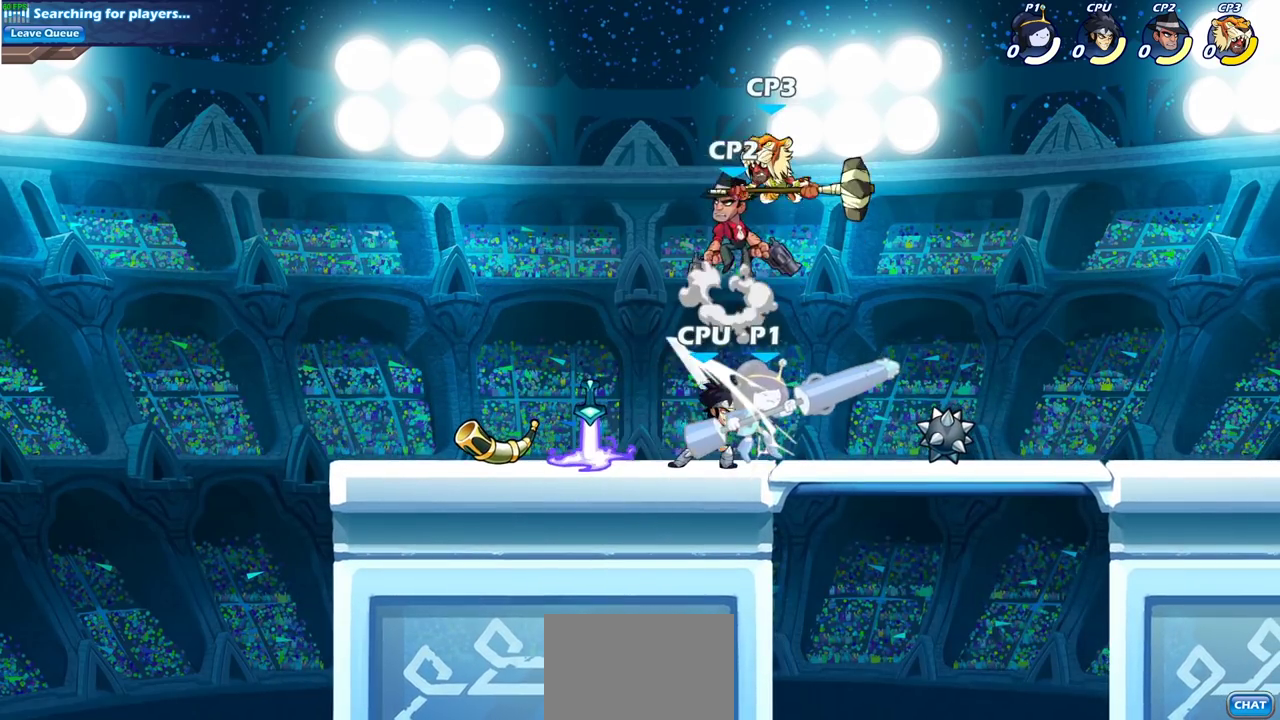
{"dt_ms": 300, "buttons": [], "left_stick": "center", "right_stick": "center", "events": []}
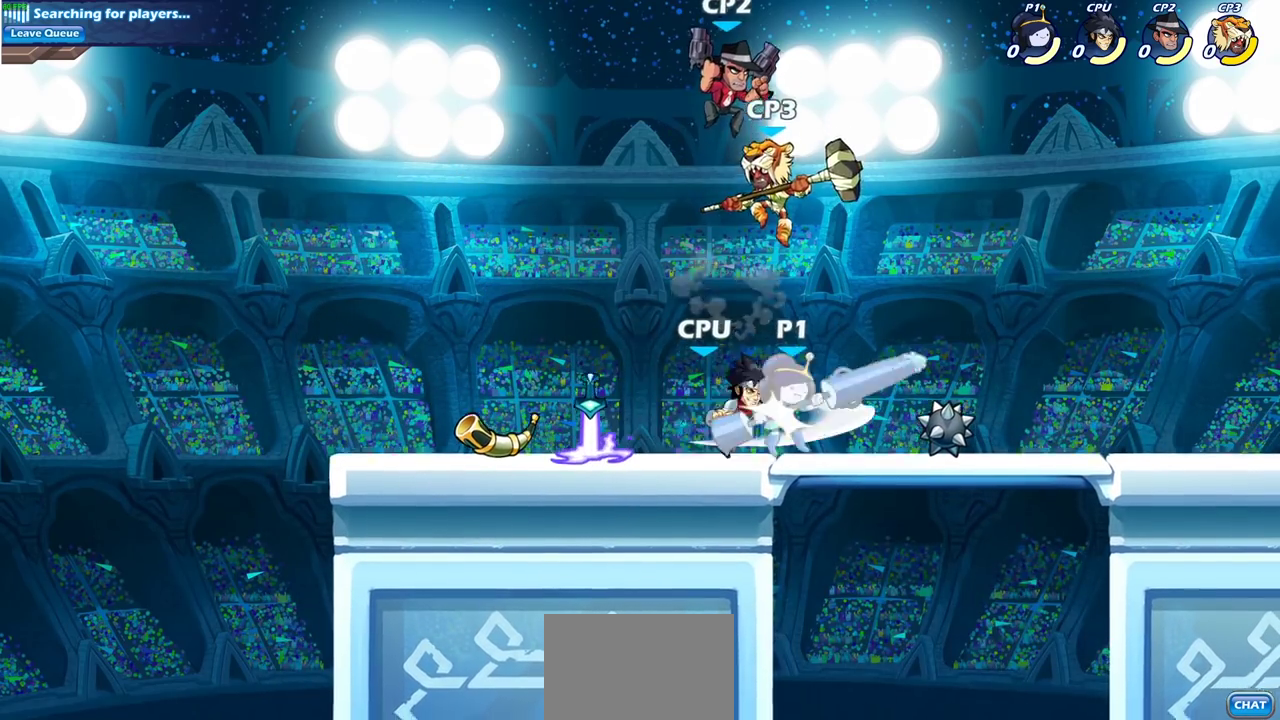
{"dt_ms": 700, "buttons": [], "left_stick": "down", "right_stick": "center", "events": [[333, "left_stick", "left"], [433, "CROSS", "down"], [433, "left_stick", "down-left"], [517, "SQUARE", "down"], [533, "CROSS", "up"], [533, "left_stick", "down"], [667, "SQUARE", "up"]]}
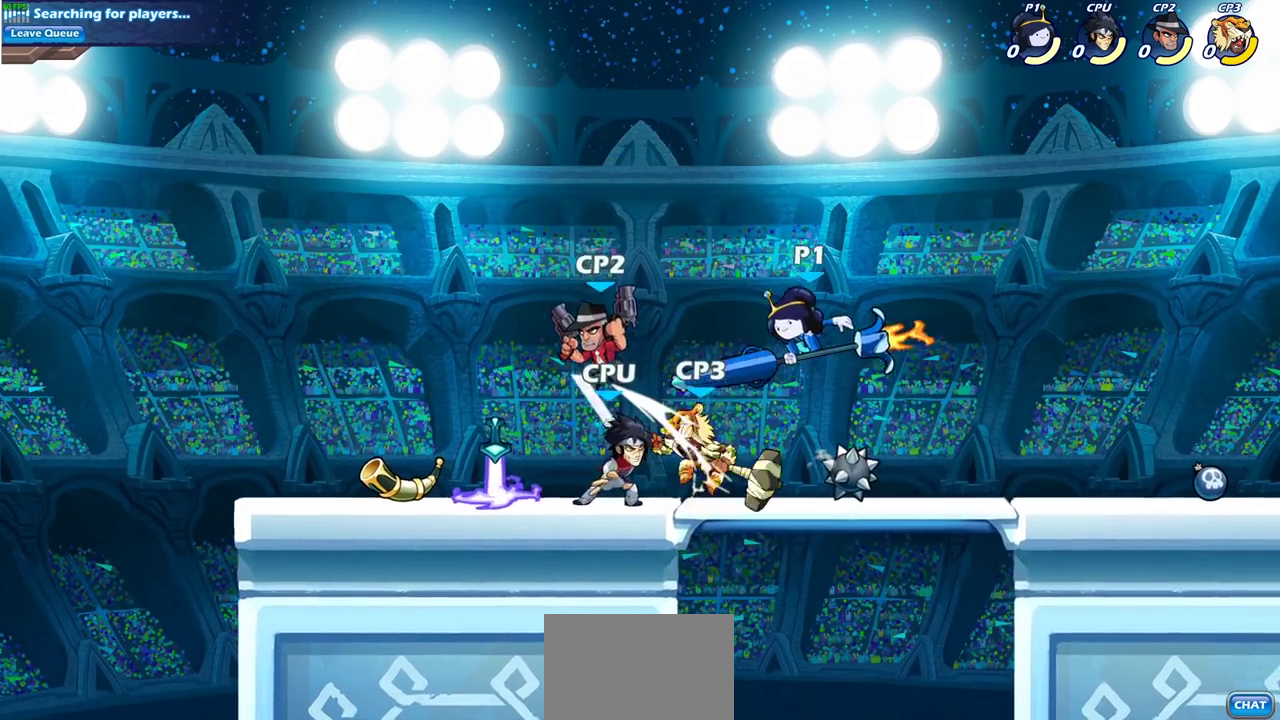
{"dt_ms": 700, "buttons": [], "left_stick": "center", "right_stick": "center", "events": [[50, "left_stick", "down-left"], [100, "left_stick", "center"], [383, "SQUARE", "down"], [500, "SQUARE", "up"], [583, "SQUARE", "down"], [683, "SQUARE", "up"]]}
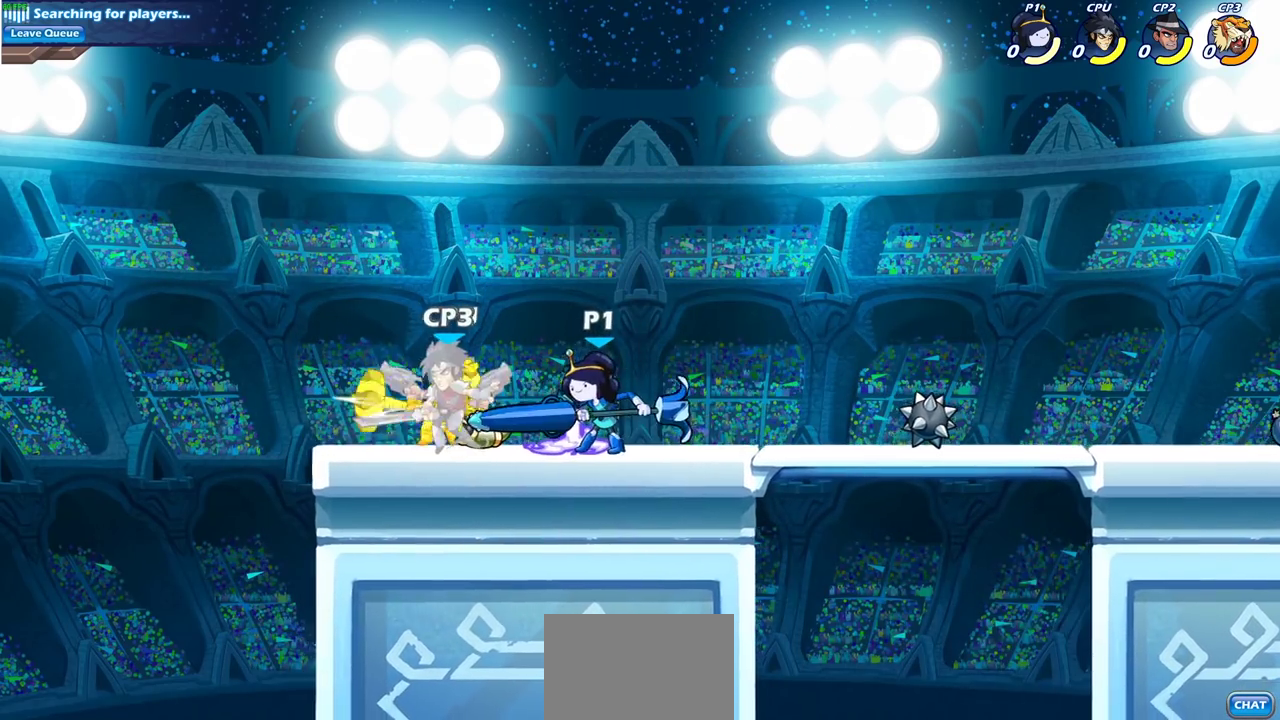
{"dt_ms": 300, "buttons": ["SQUARE"], "left_stick": "center", "right_stick": "center", "events": [[83, "SQUARE", "down"], [167, "SQUARE", "up"], [267, "SQUARE", "down"]]}
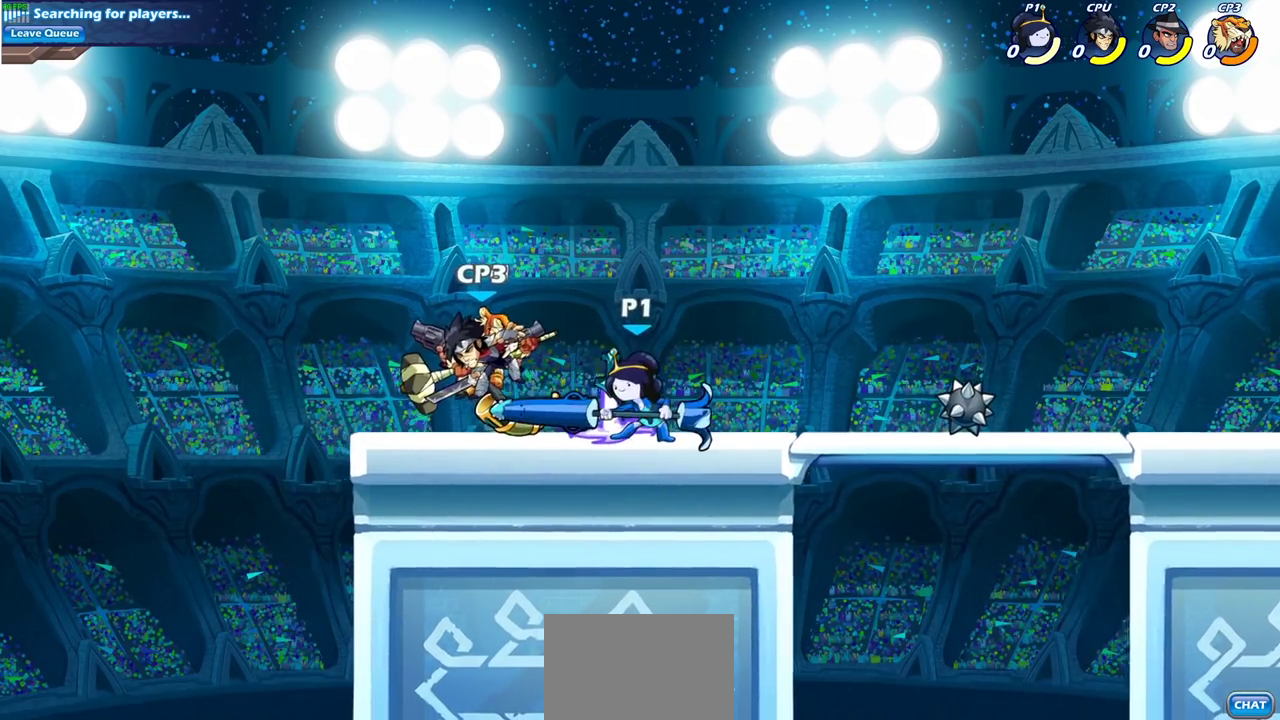
{"dt_ms": 400, "buttons": ["R2"], "left_stick": "left", "right_stick": "center", "events": [[67, "SQUARE", "up"], [300, "left_stick", "left"], [367, "R2", "down"]]}
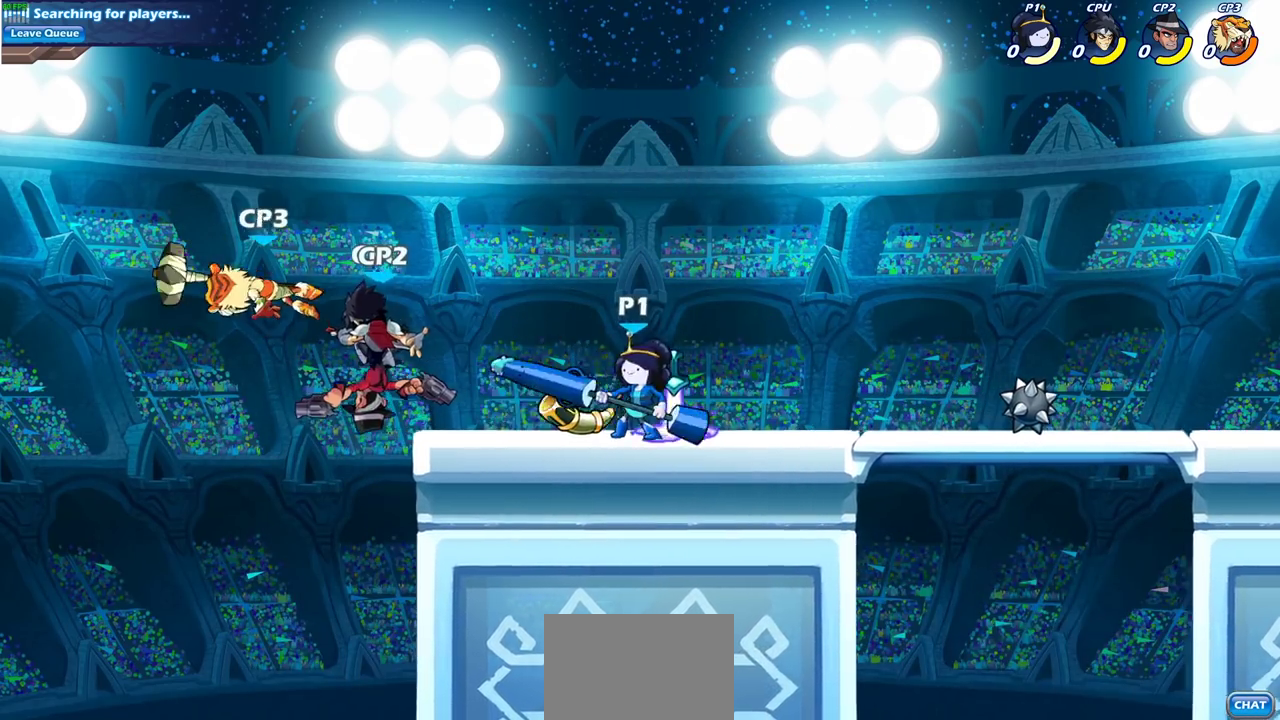
{"dt_ms": 700, "buttons": ["SQUARE"], "left_stick": "down", "right_stick": "center", "events": [[50, "SQUARE", "down"], [100, "R2", "up"], [217, "SQUARE", "up"], [233, "left_stick", "center"], [500, "CROSS", "down"], [517, "left_stick", "down"], [583, "SQUARE", "down"], [650, "CROSS", "up"]]}
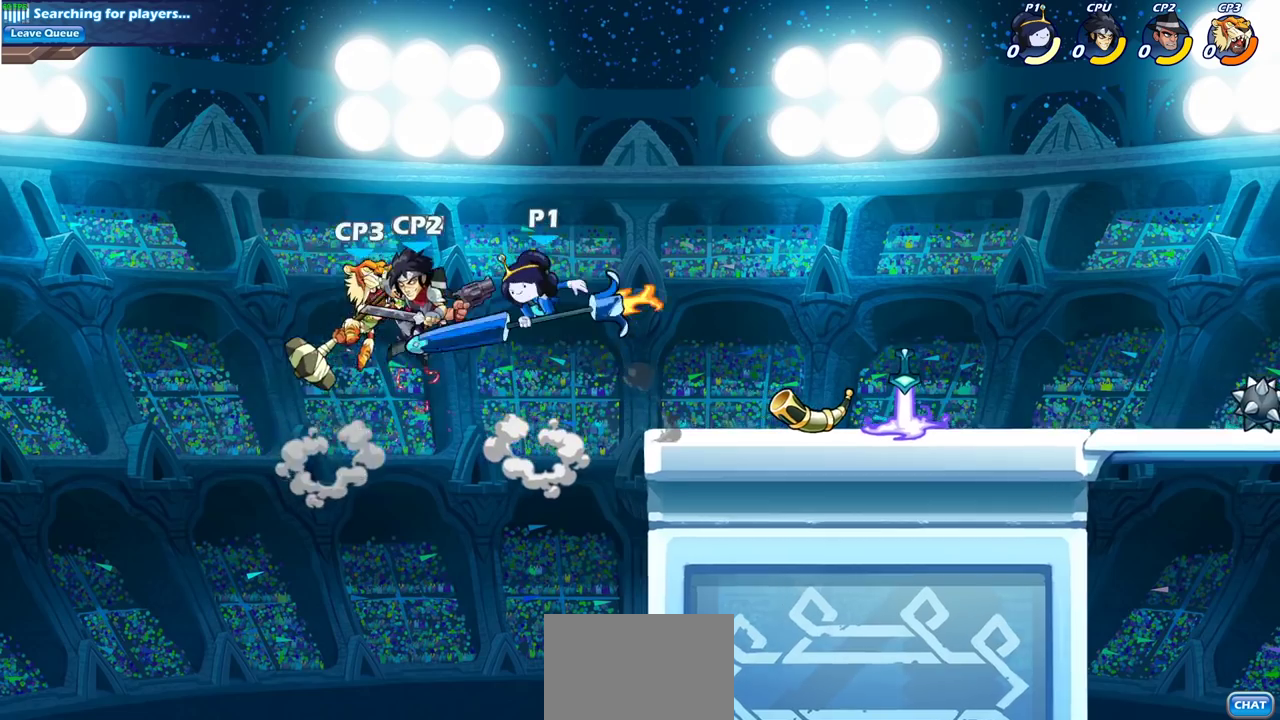
{"dt_ms": 400, "buttons": [], "left_stick": "left", "right_stick": "center", "events": [[33, "SQUARE", "up"], [50, "left_stick", "center"], [333, "left_stick", "left"]]}
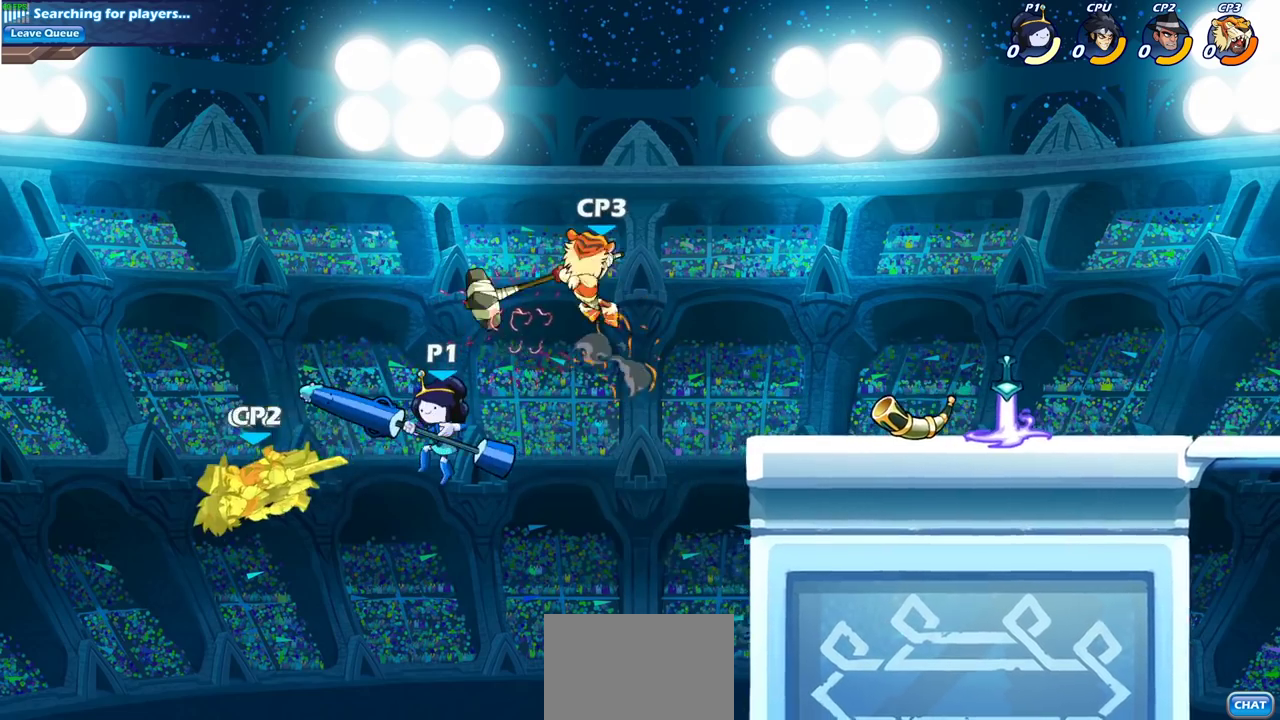
{"dt_ms": 400, "buttons": ["CIRCLE"], "left_stick": "center", "right_stick": "center", "events": [[67, "left_stick", "center"], [267, "R2", "down"], [300, "CIRCLE", "down"], [383, "R2", "up"]]}
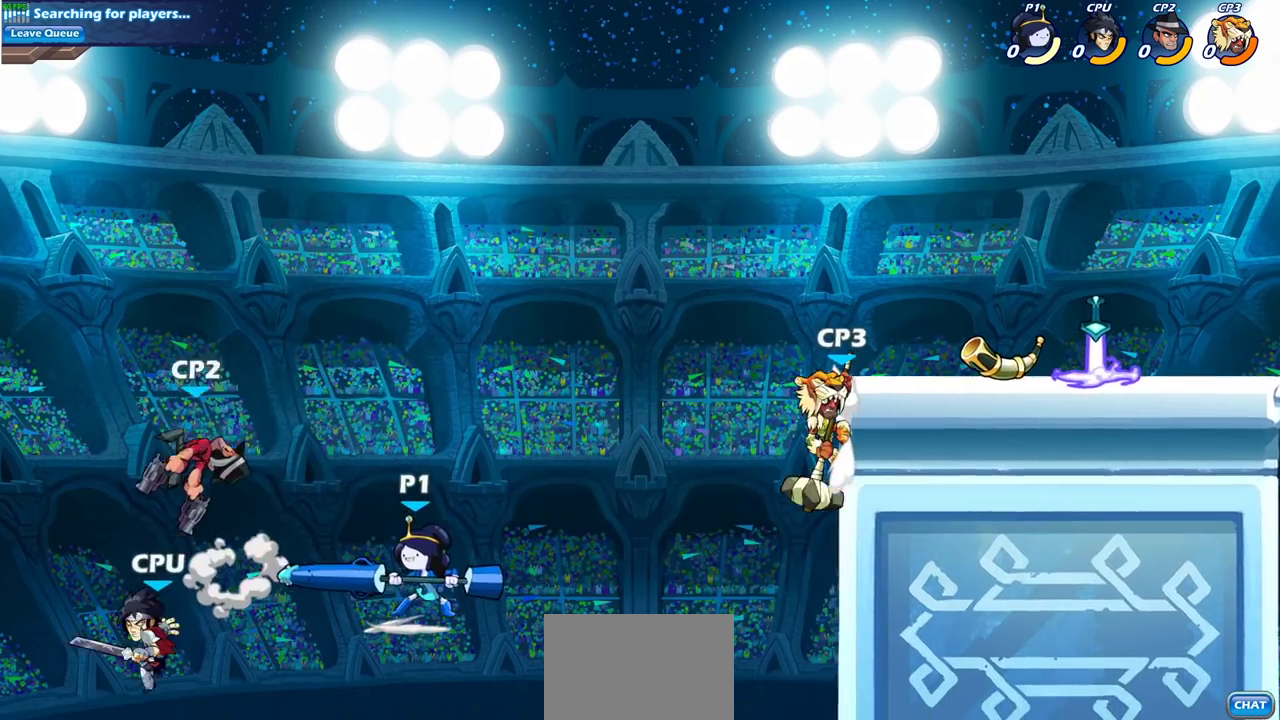
{"dt_ms": 600, "buttons": [], "left_stick": "right", "right_stick": "center", "events": [[17, "CIRCLE", "up"], [483, "left_stick", "right"]]}
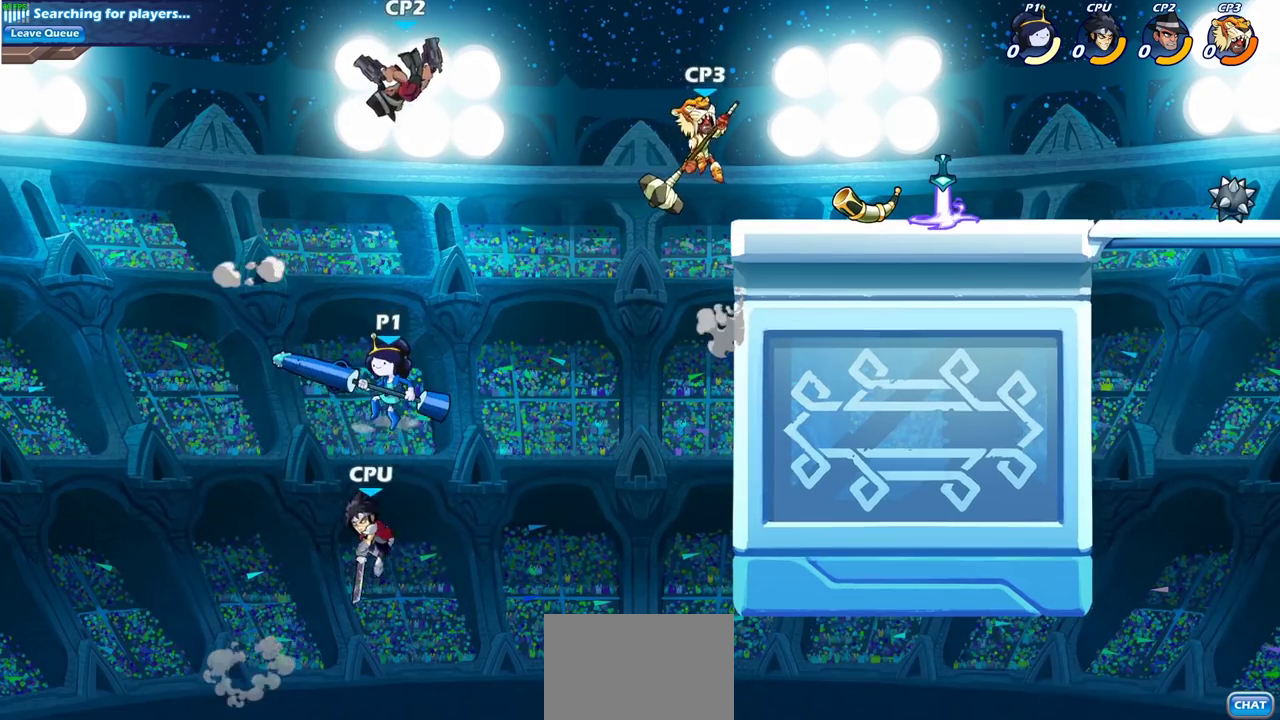
{"dt_ms": 500, "buttons": [], "left_stick": "right", "right_stick": "center", "events": [[67, "CROSS", "down"], [267, "CROSS", "up"]]}
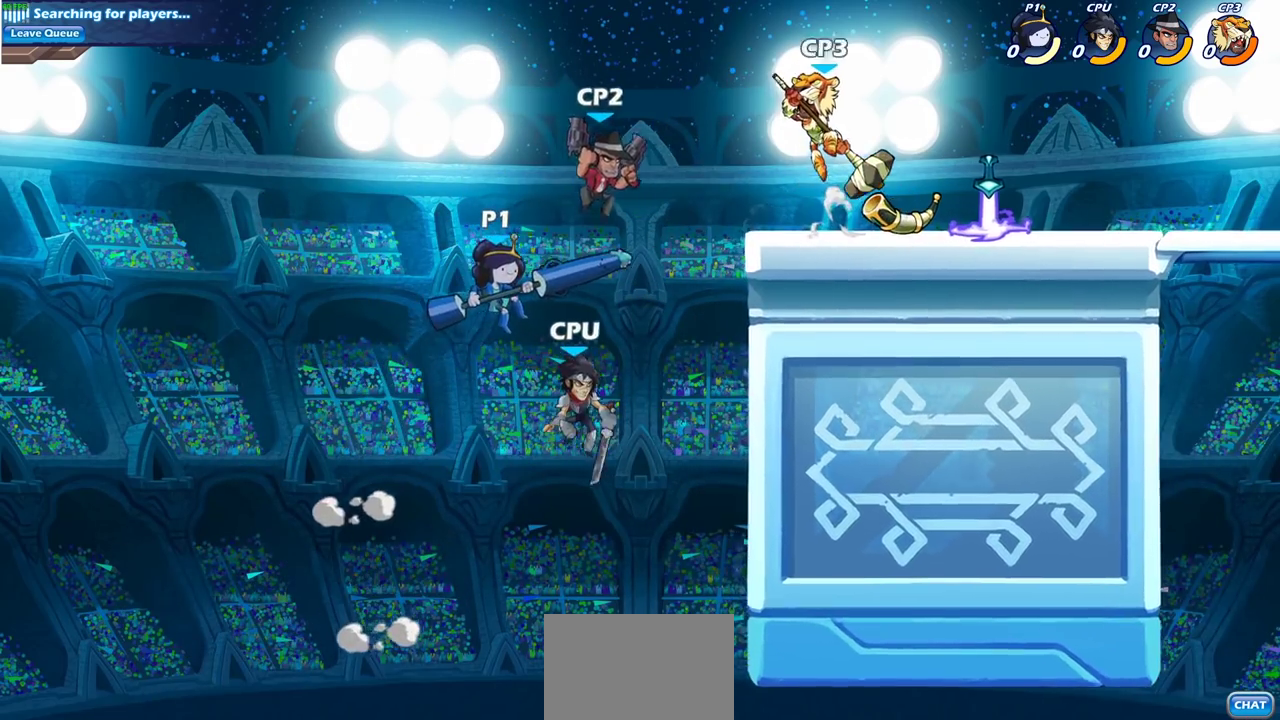
{"dt_ms": 700, "buttons": ["CIRCLE"], "left_stick": "center", "right_stick": "center", "events": [[67, "CIRCLE", "down"], [83, "left_stick", "center"]]}
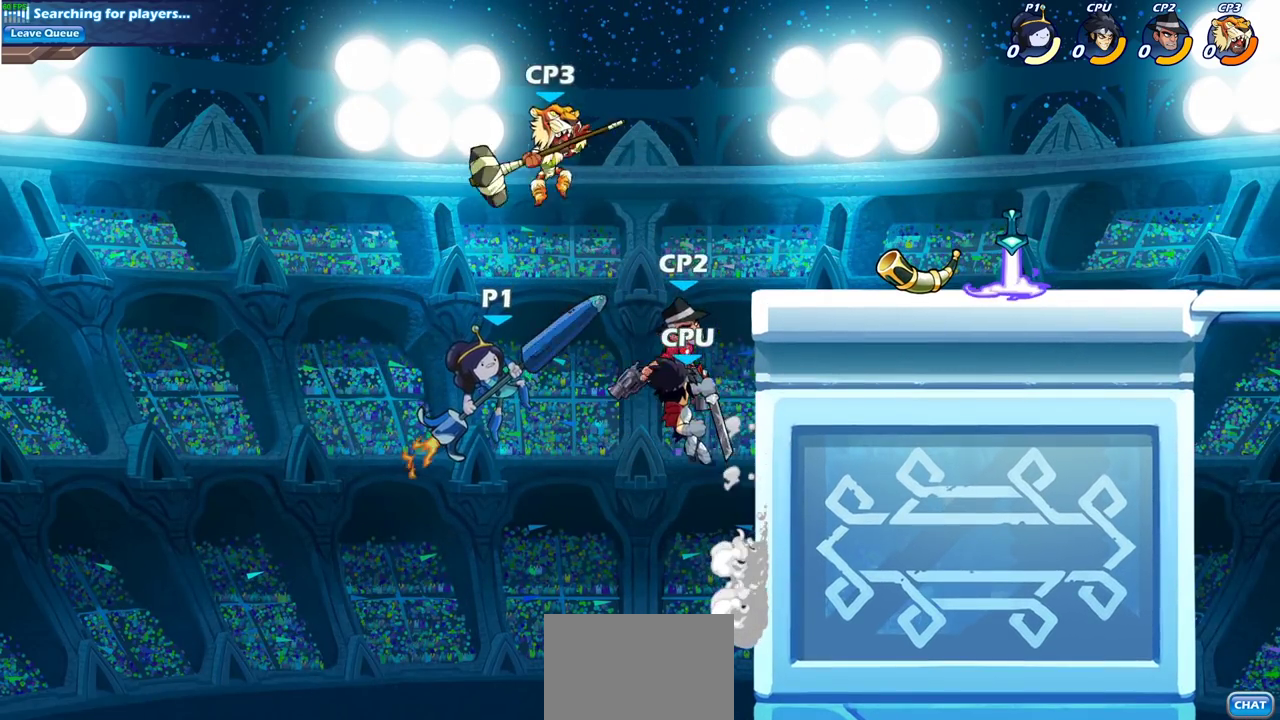
{"dt_ms": 300, "buttons": ["CIRCLE"], "left_stick": "center", "right_stick": "center", "events": []}
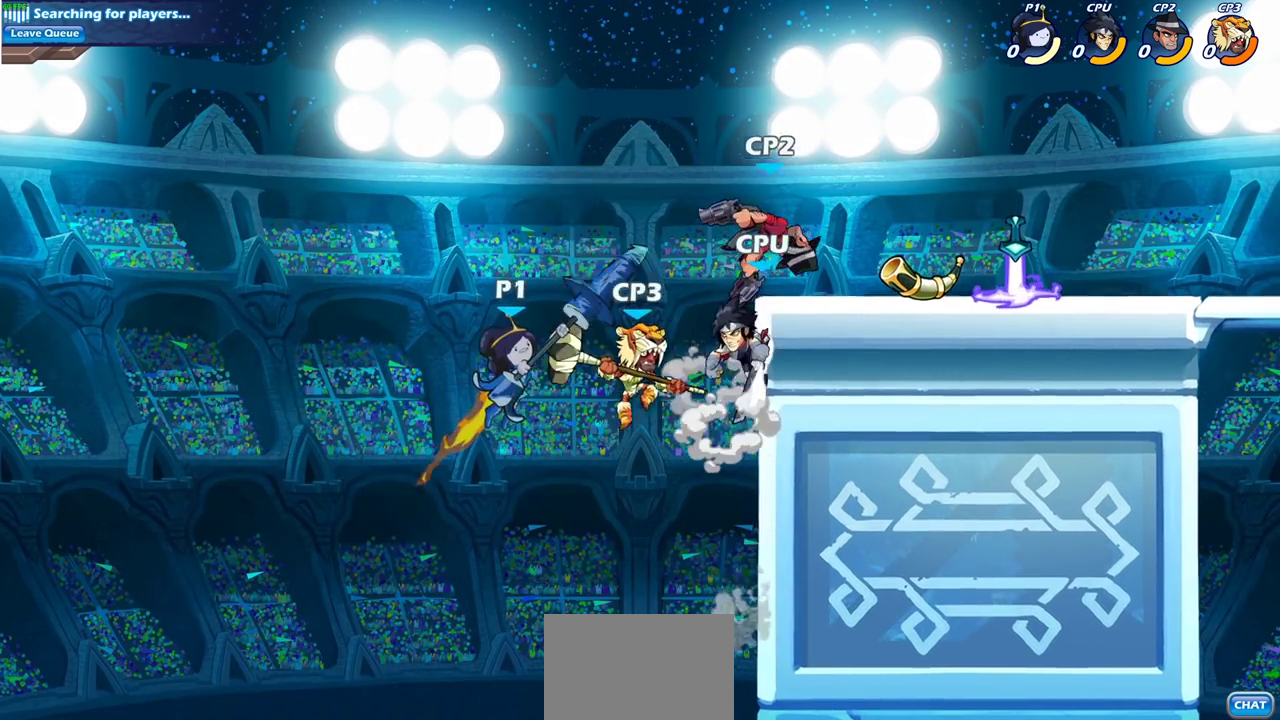
{"dt_ms": 500, "buttons": [], "left_stick": "right", "right_stick": "center", "events": [[83, "left_stick", "up-right"], [267, "left_stick", "right"], [433, "CIRCLE", "up"]]}
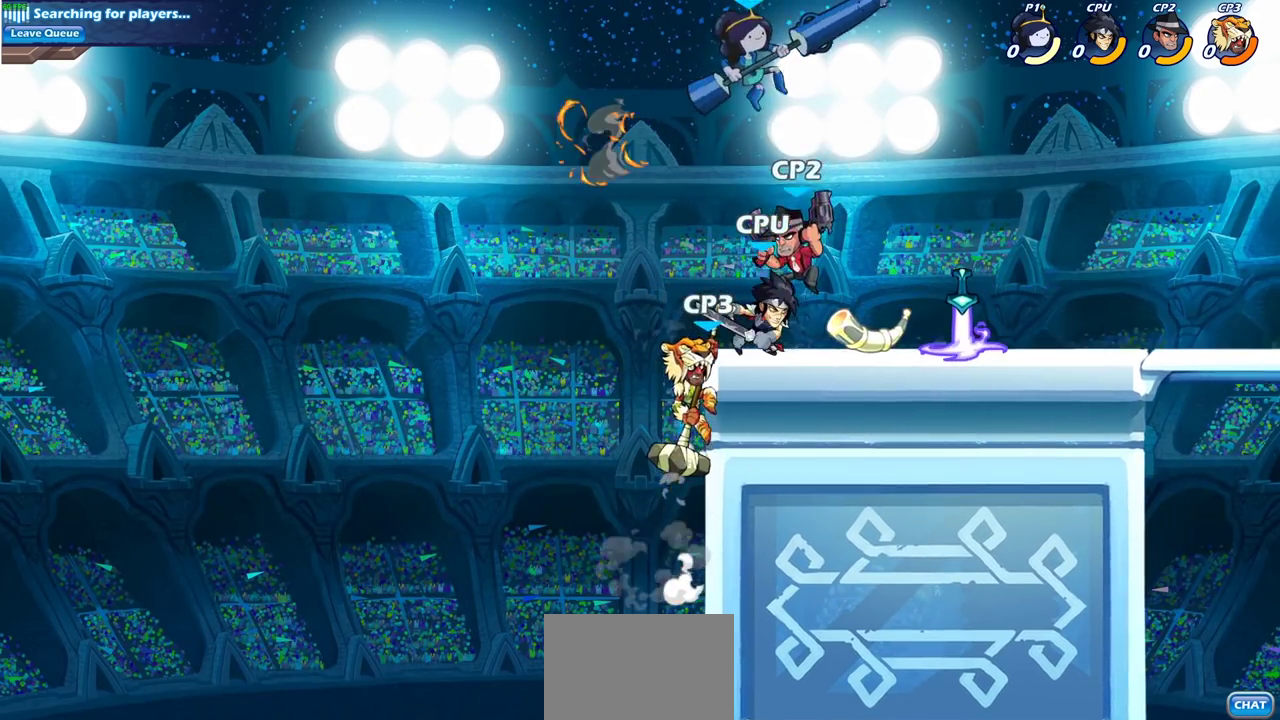
{"dt_ms": 300, "buttons": ["SQUARE"], "left_stick": "down-left", "right_stick": "center", "events": [[183, "left_stick", "down-left"], [250, "SQUARE", "down"]]}